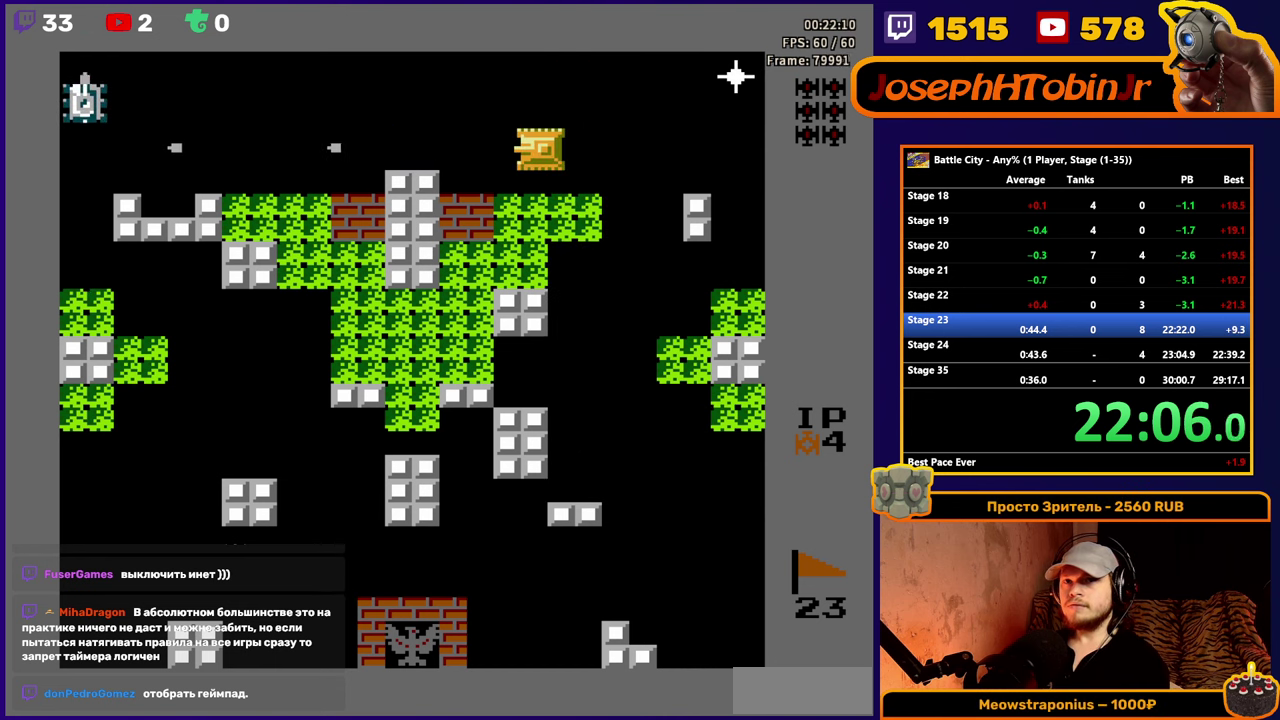
Gameplay with a controller (Nintendo layout); each line is a JSON object with the inputs held at the frame after it. "events" lists button and stick changes between this image and that frame as [ms after this image, input, new state], when the widget could be followed in between. Not read: L3 R3.
{"buttons": [], "events": [[33, "DPAD_LEFT", "down"], [316, "DPAD_LEFT", "up"], [400, "DPAD_RIGHT", "down"], [466, "DPAD_RIGHT", "up"]]}
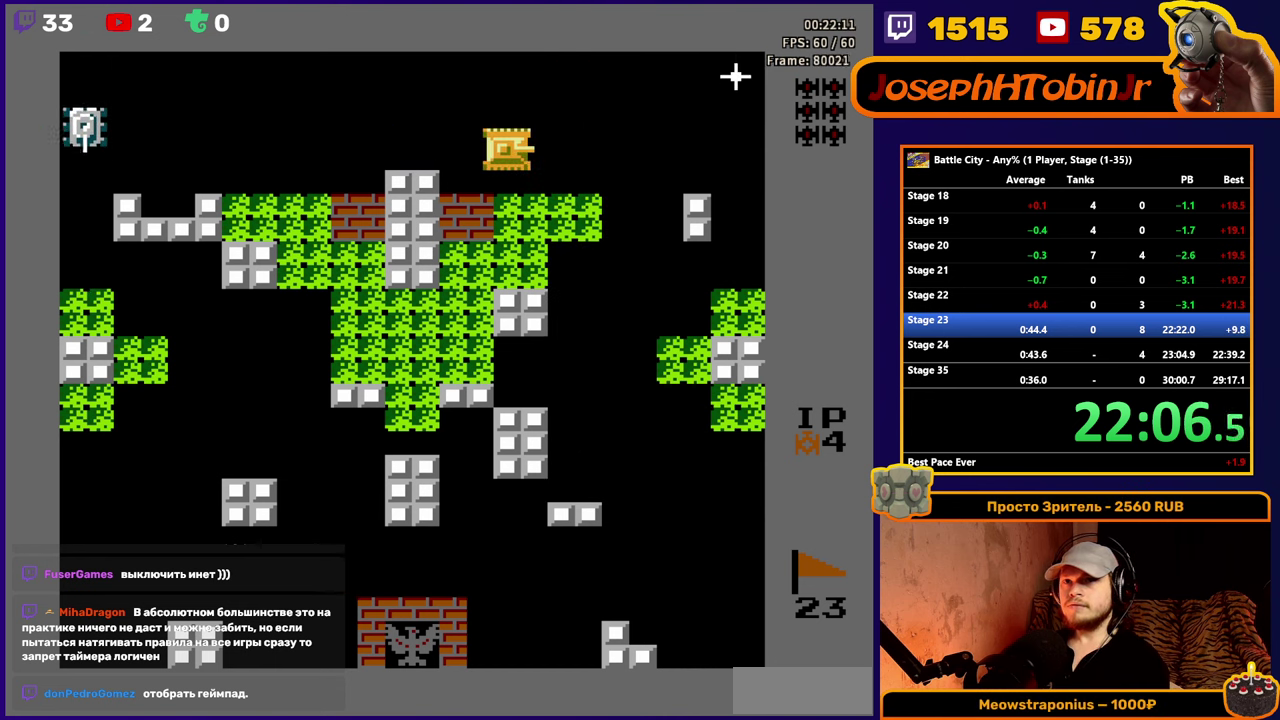
{"buttons": ["A", "DPAD_RIGHT"], "events": [[16, "A", "down"], [33, "DPAD_LEFT", "down"], [66, "A", "up"], [150, "A", "down"], [167, "DPAD_LEFT", "up"], [167, "DPAD_RIGHT", "down"], [200, "A", "up"], [250, "A", "down"], [300, "A", "up"], [350, "A", "down"], [417, "A", "up"], [467, "A", "down"]]}
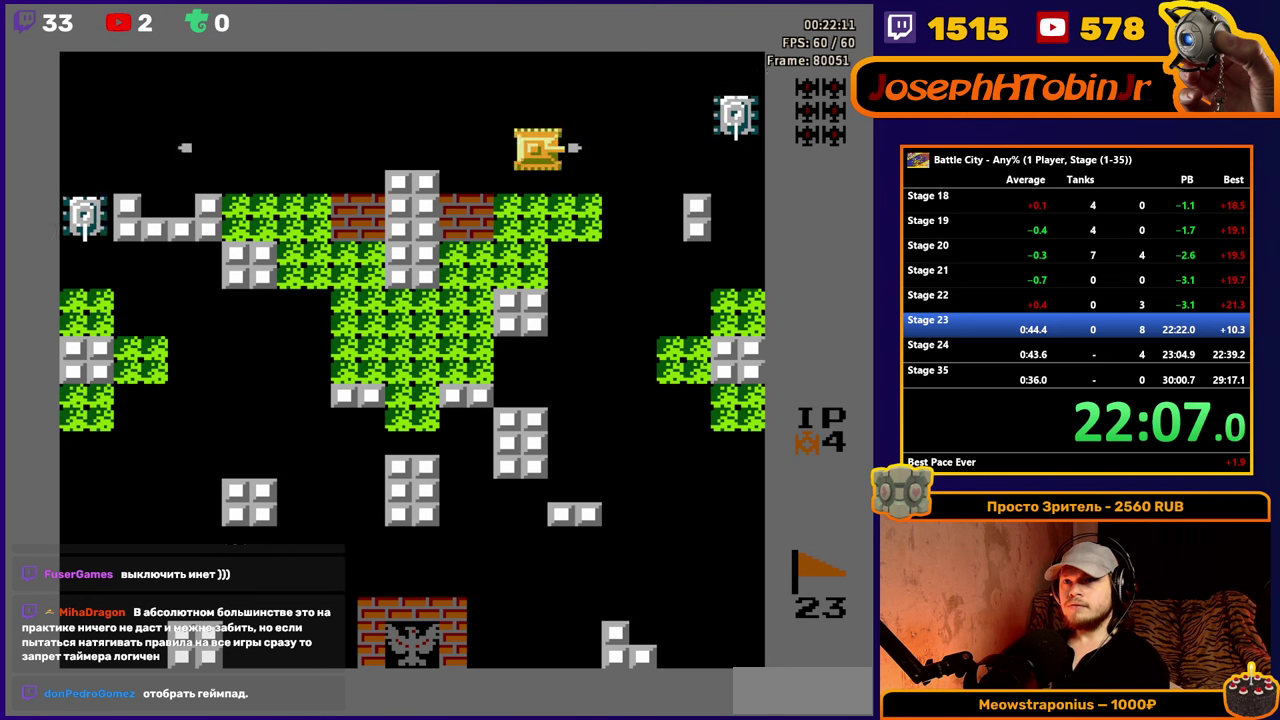
{"buttons": ["DPAD_UP"], "events": [[17, "A", "up"], [83, "A", "down"], [150, "A", "up"], [183, "DPAD_RIGHT", "up"], [200, "A", "down"], [250, "A", "up"], [250, "DPAD_LEFT", "down"], [383, "DPAD_LEFT", "up"], [383, "DPAD_UP", "down"]]}
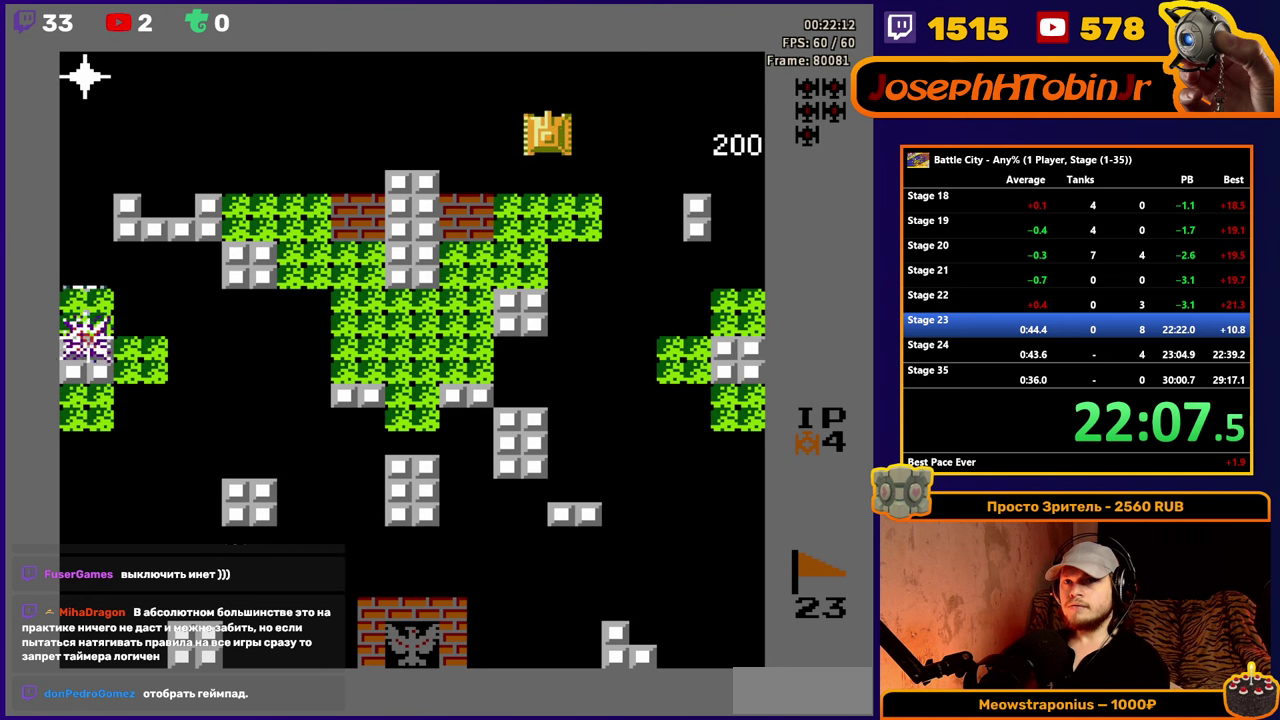
{"buttons": ["A", "DPAD_LEFT"], "events": [[233, "DPAD_LEFT", "down"], [233, "DPAD_UP", "up"], [467, "A", "down"]]}
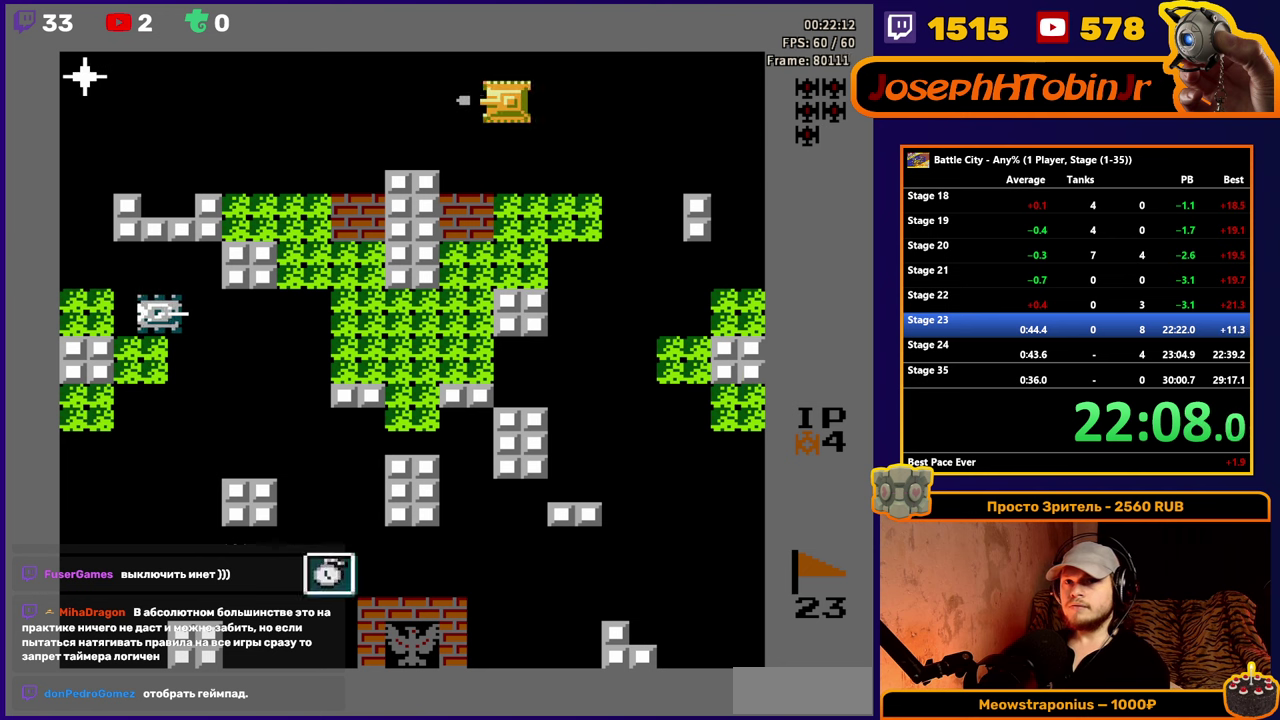
{"buttons": ["DPAD_LEFT"], "events": [[17, "A", "up"], [83, "A", "down"], [133, "A", "up"], [200, "A", "down"], [250, "A", "up"], [317, "A", "down"], [383, "A", "up"]]}
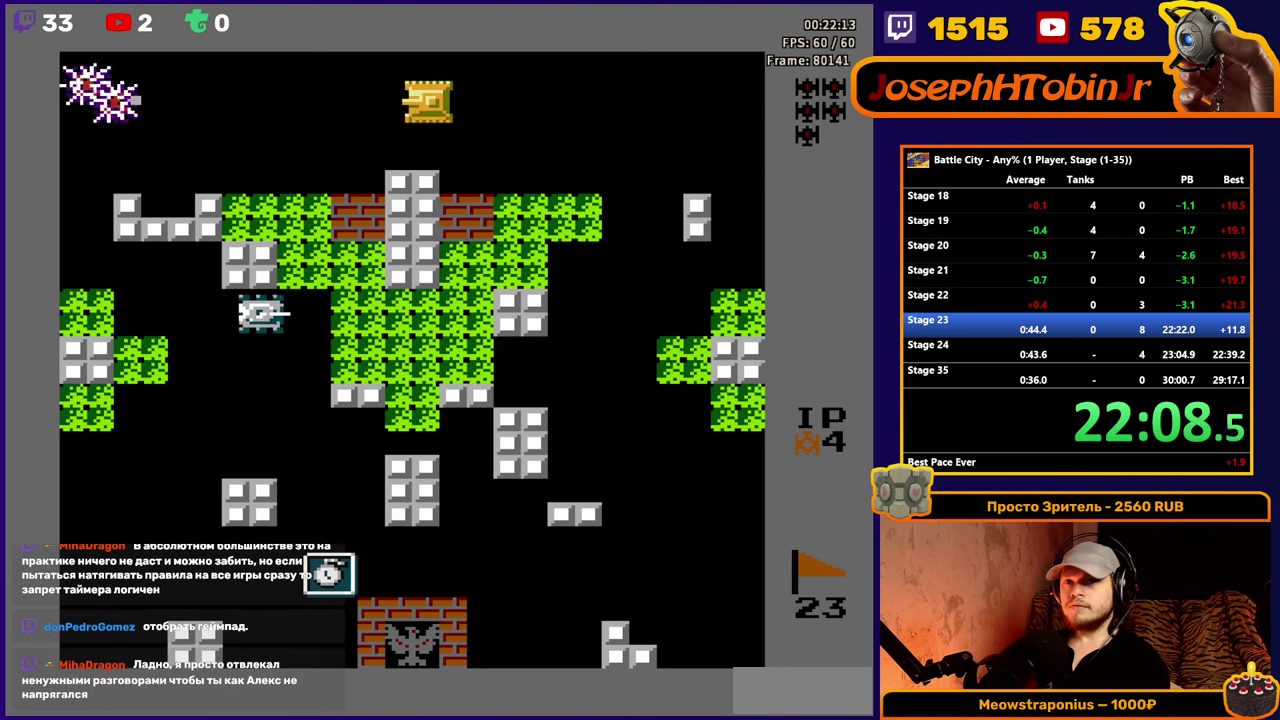
{"buttons": ["DPAD_RIGHT"], "events": [[383, "DPAD_LEFT", "up"], [383, "DPAD_RIGHT", "down"]]}
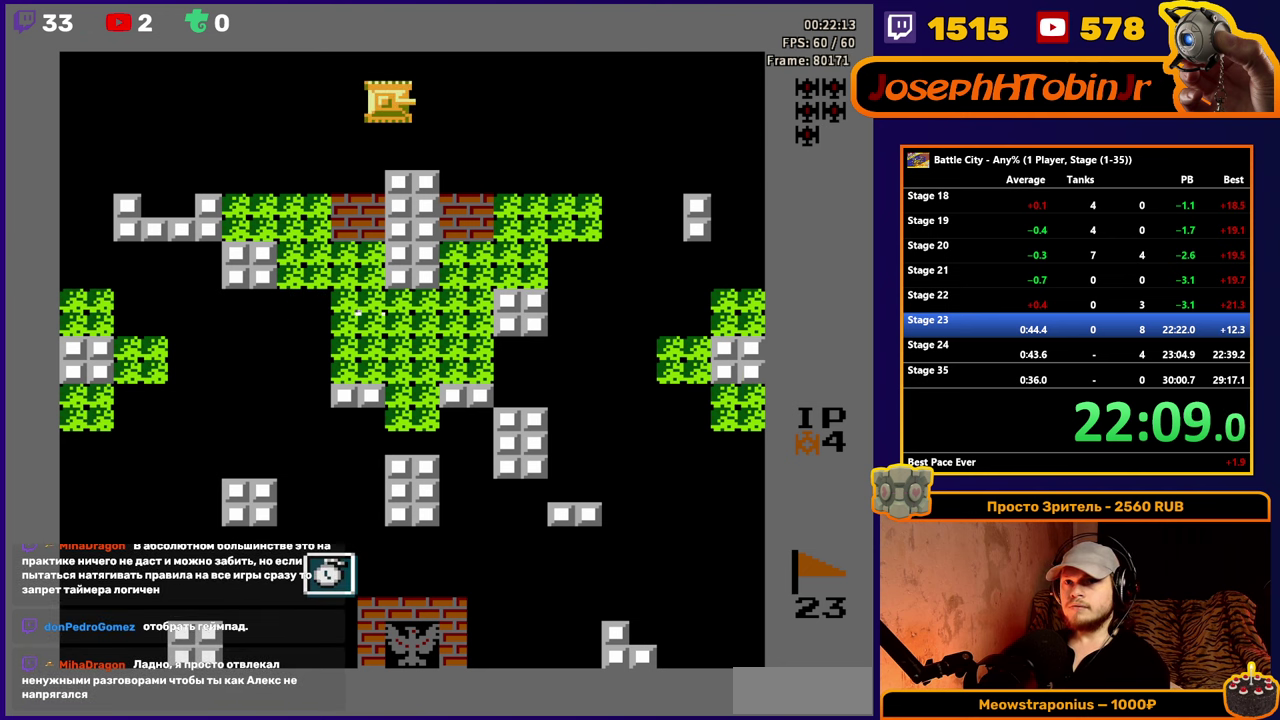
{"buttons": ["DPAD_RIGHT"], "events": []}
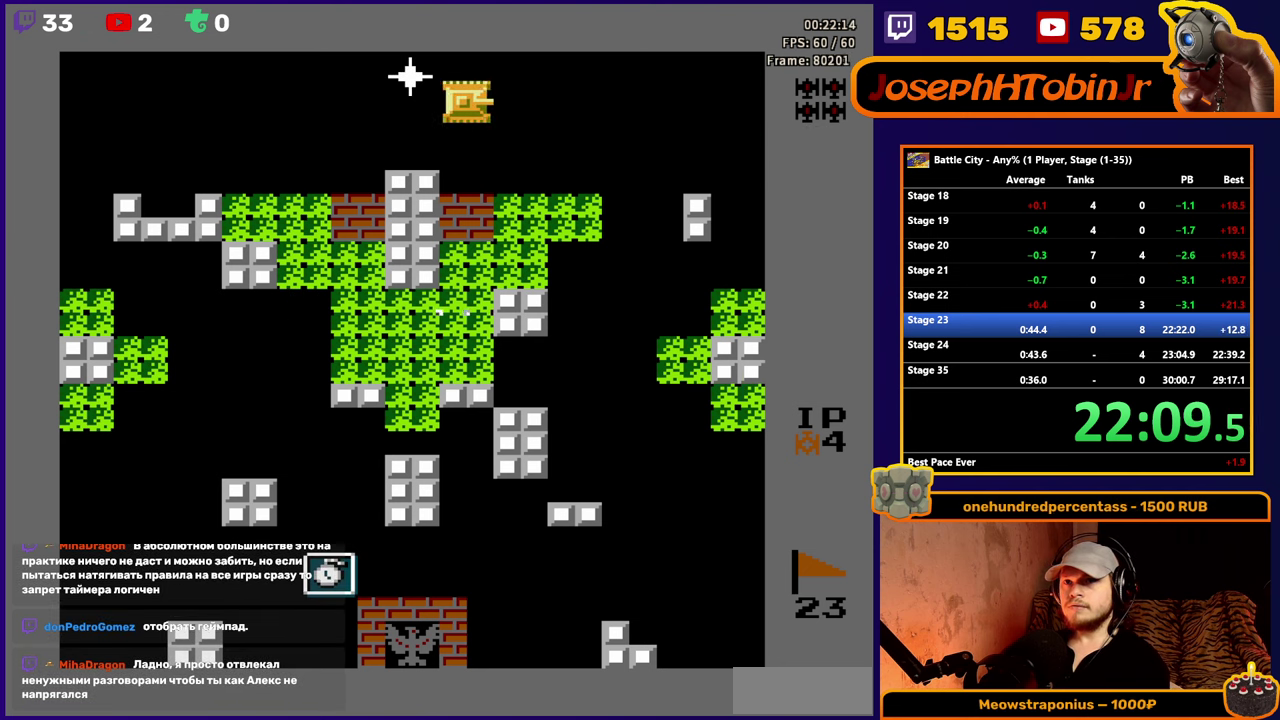
{"buttons": ["A"], "events": [[167, "DPAD_RIGHT", "up"], [233, "DPAD_LEFT", "down"], [333, "DPAD_LEFT", "up"], [500, "A", "down"]]}
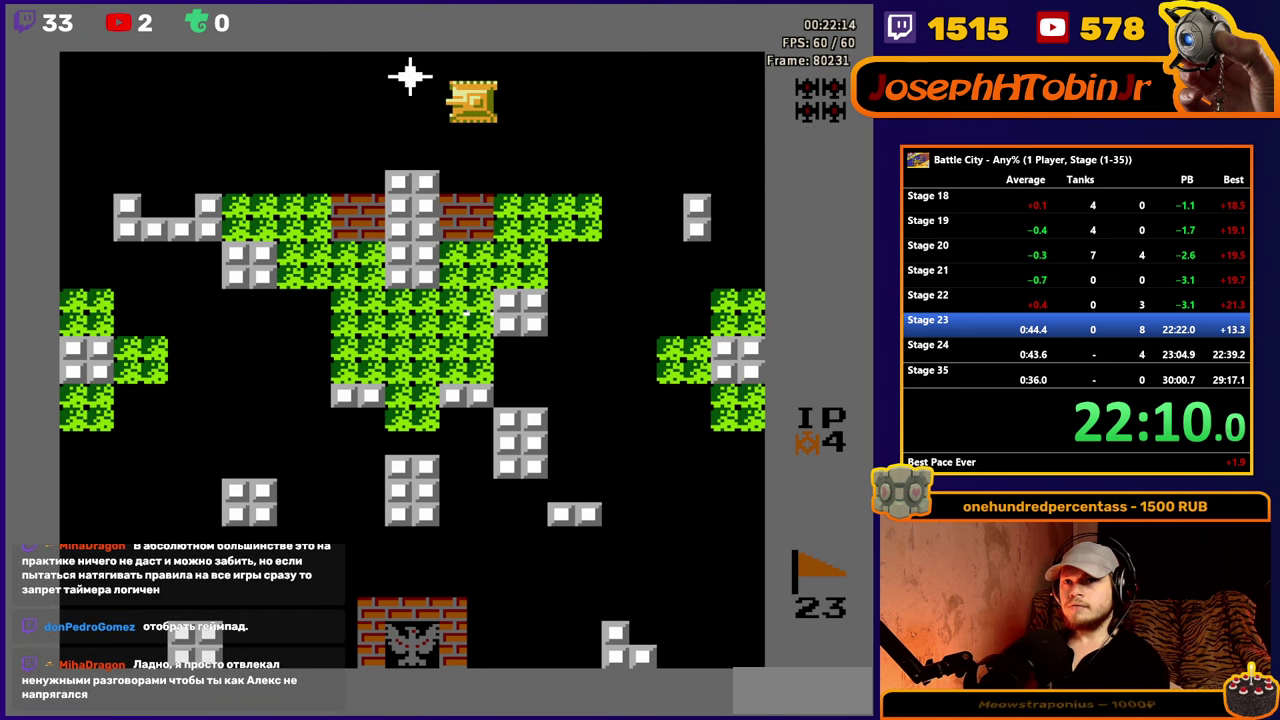
{"buttons": ["A"], "events": [[33, "DPAD_LEFT", "down"], [117, "DPAD_LEFT", "up"], [217, "A", "up"], [283, "DPAD_DOWN", "down"], [350, "A", "down"], [367, "DPAD_DOWN", "up"], [433, "A", "up"], [483, "A", "down"]]}
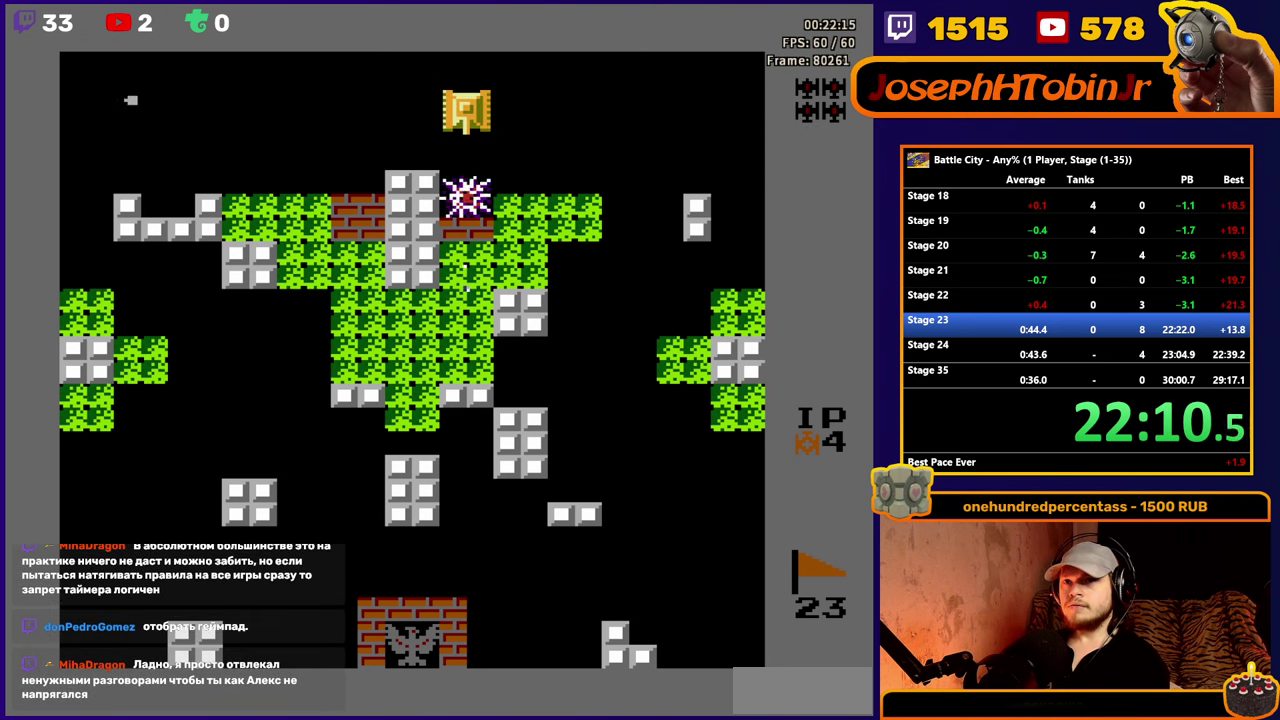
{"buttons": ["A"], "events": [[67, "A", "up"], [117, "A", "down"], [183, "A", "up"], [233, "A", "down"]]}
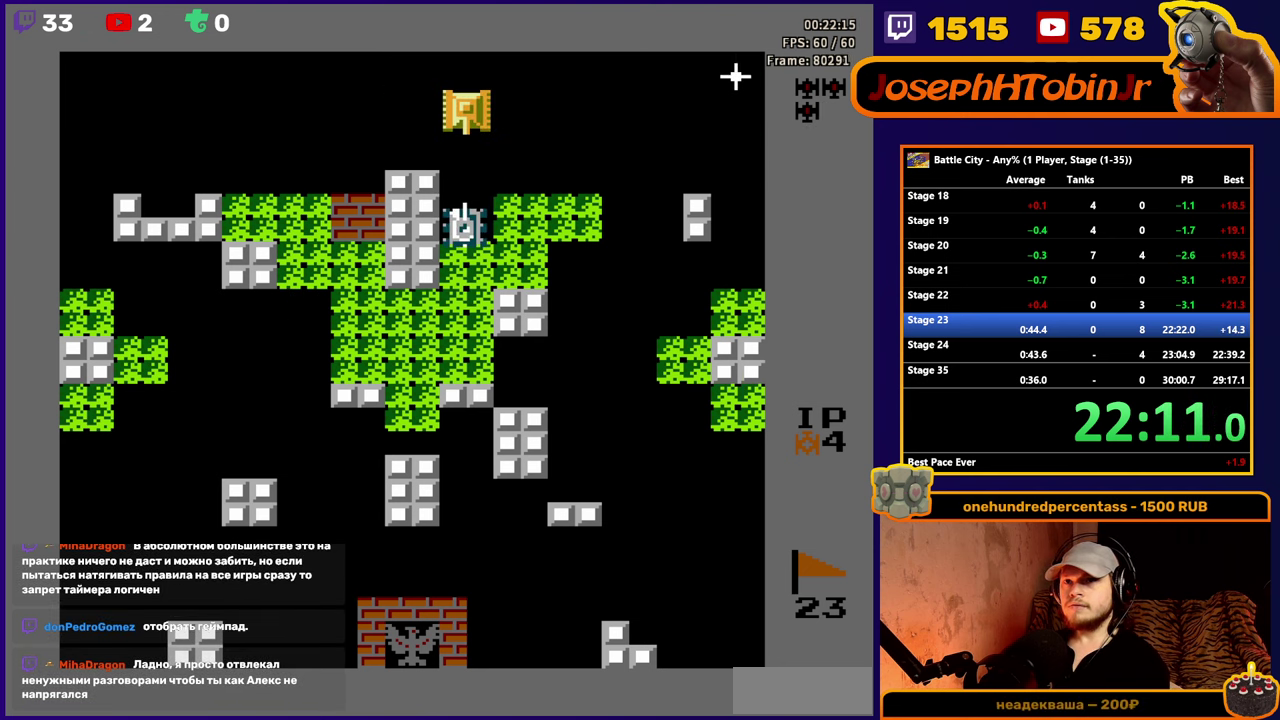
{"buttons": ["DPAD_RIGHT"], "events": [[33, "A", "up"], [50, "DPAD_RIGHT", "down"], [150, "A", "down"], [217, "A", "up"]]}
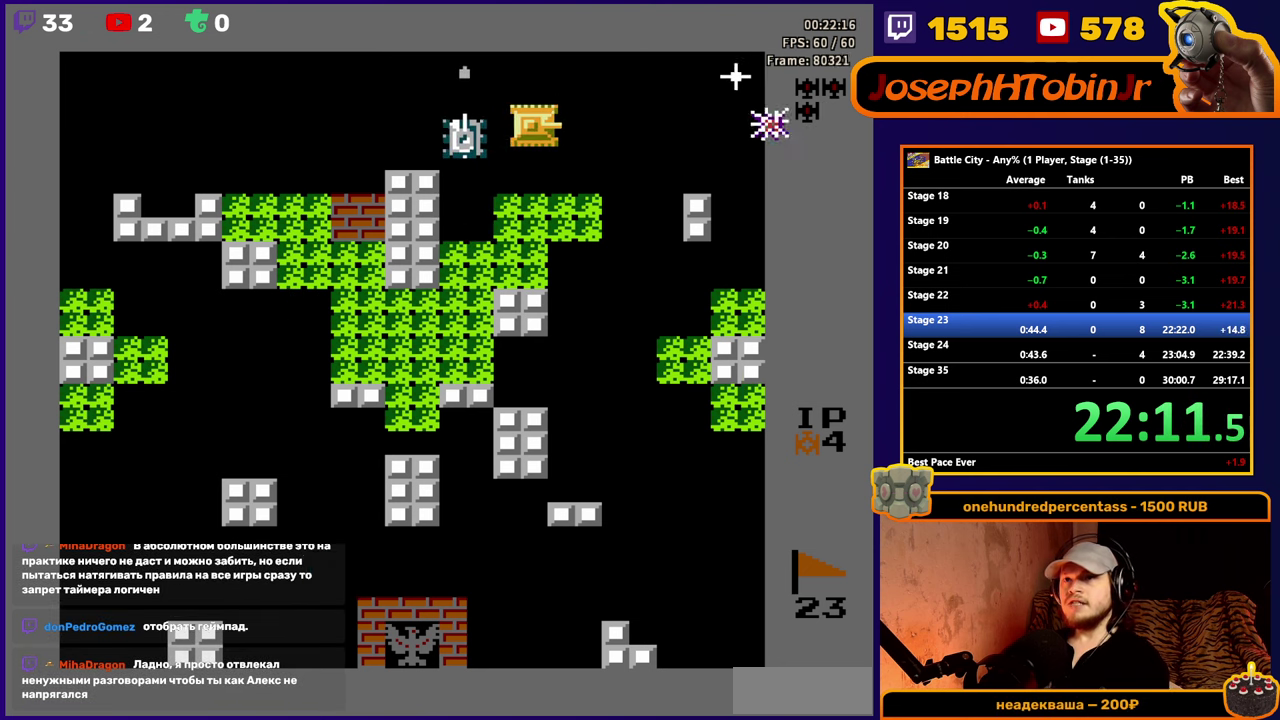
{"buttons": [], "events": [[67, "DPAD_RIGHT", "up"], [83, "A", "down"], [117, "DPAD_LEFT", "down"], [217, "DPAD_LEFT", "up"], [250, "A", "up"], [267, "DPAD_RIGHT", "down"], [317, "A", "down"], [467, "A", "up"], [484, "DPAD_RIGHT", "up"]]}
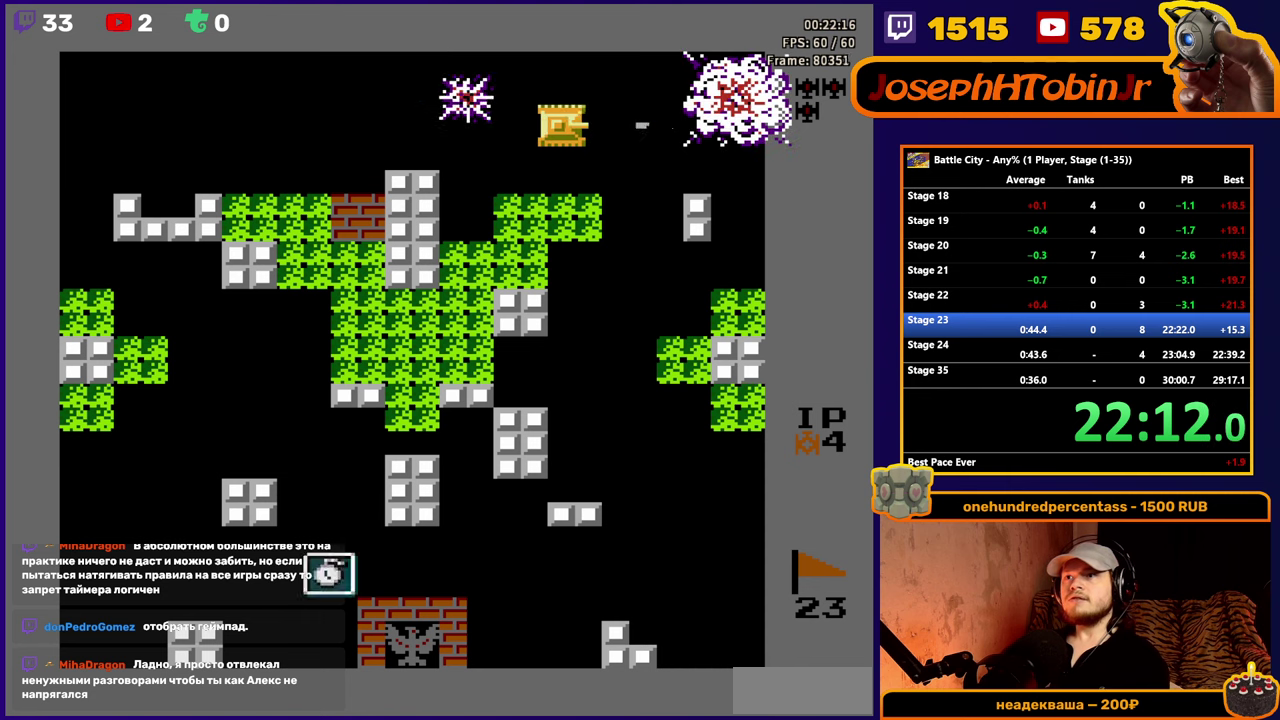
{"buttons": ["DPAD_UP"], "events": [[84, "DPAD_LEFT", "down"], [200, "DPAD_LEFT", "up"], [200, "DPAD_UP", "down"]]}
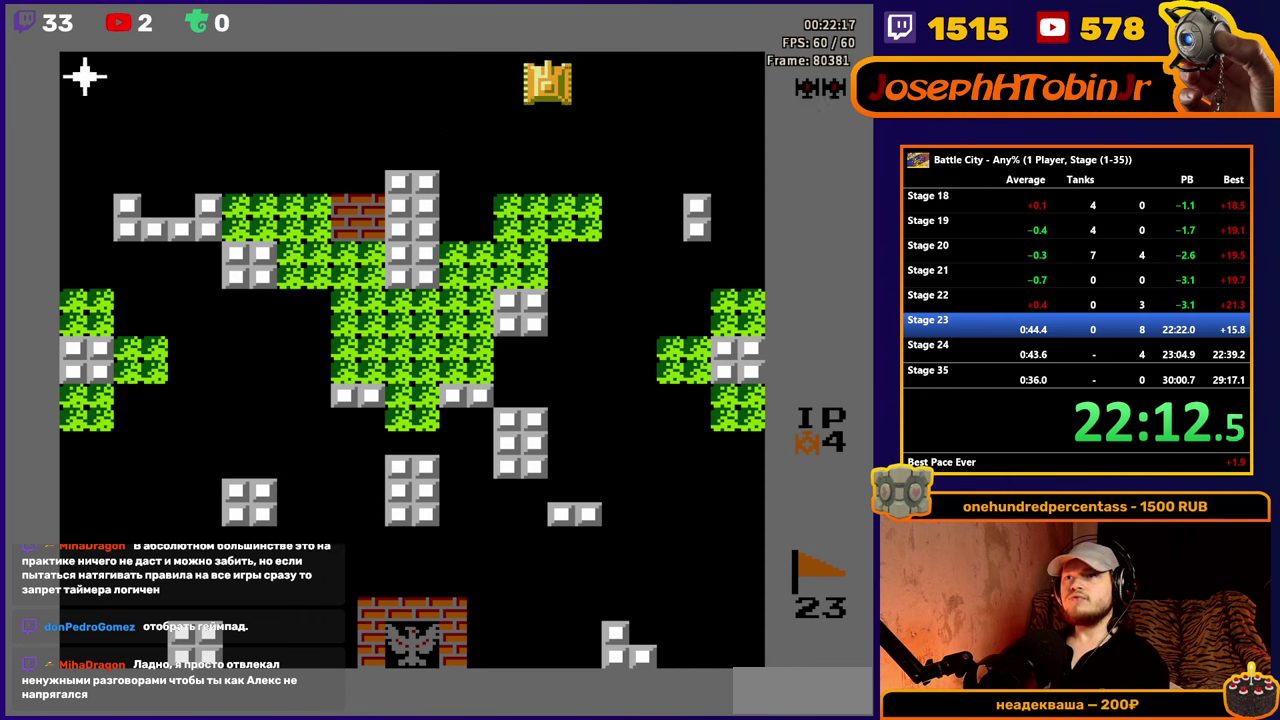
{"buttons": [], "events": [[34, "DPAD_LEFT", "down"], [34, "DPAD_UP", "up"], [400, "A", "down"], [417, "DPAD_LEFT", "up"], [467, "A", "up"]]}
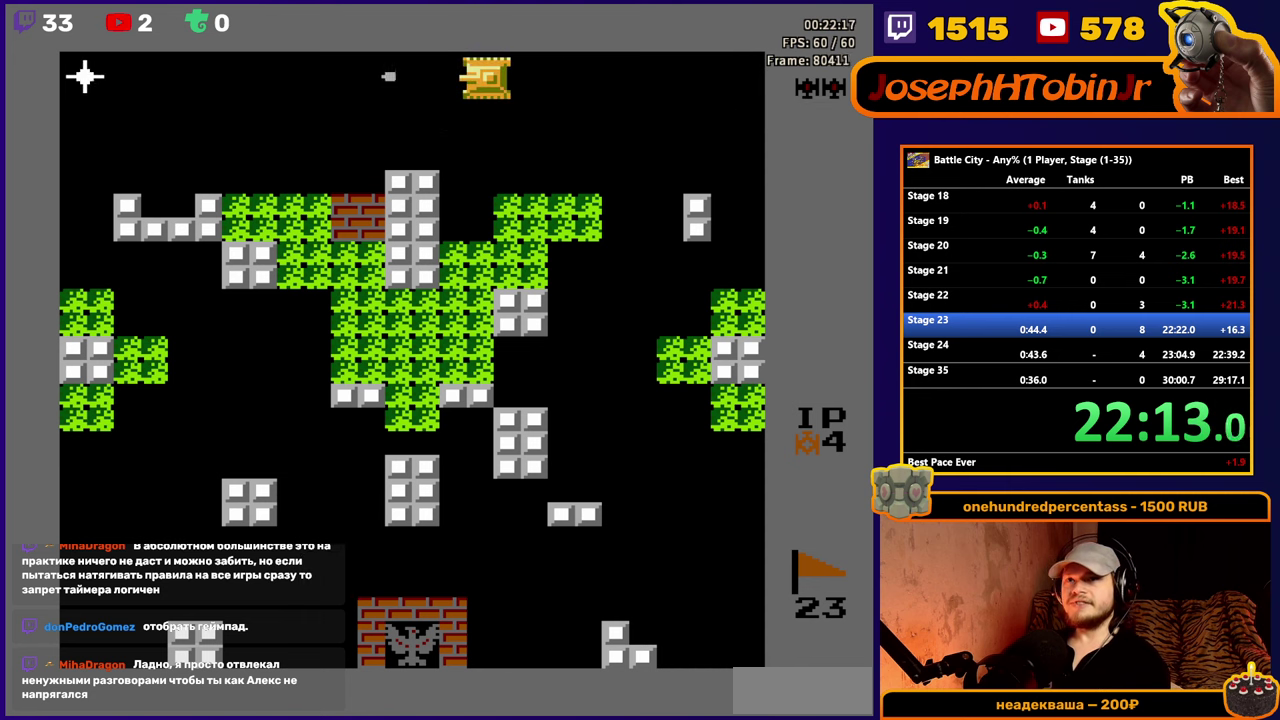
{"buttons": ["DPAD_RIGHT"], "events": [[17, "A", "down"], [84, "DPAD_RIGHT", "down"], [100, "A", "up"]]}
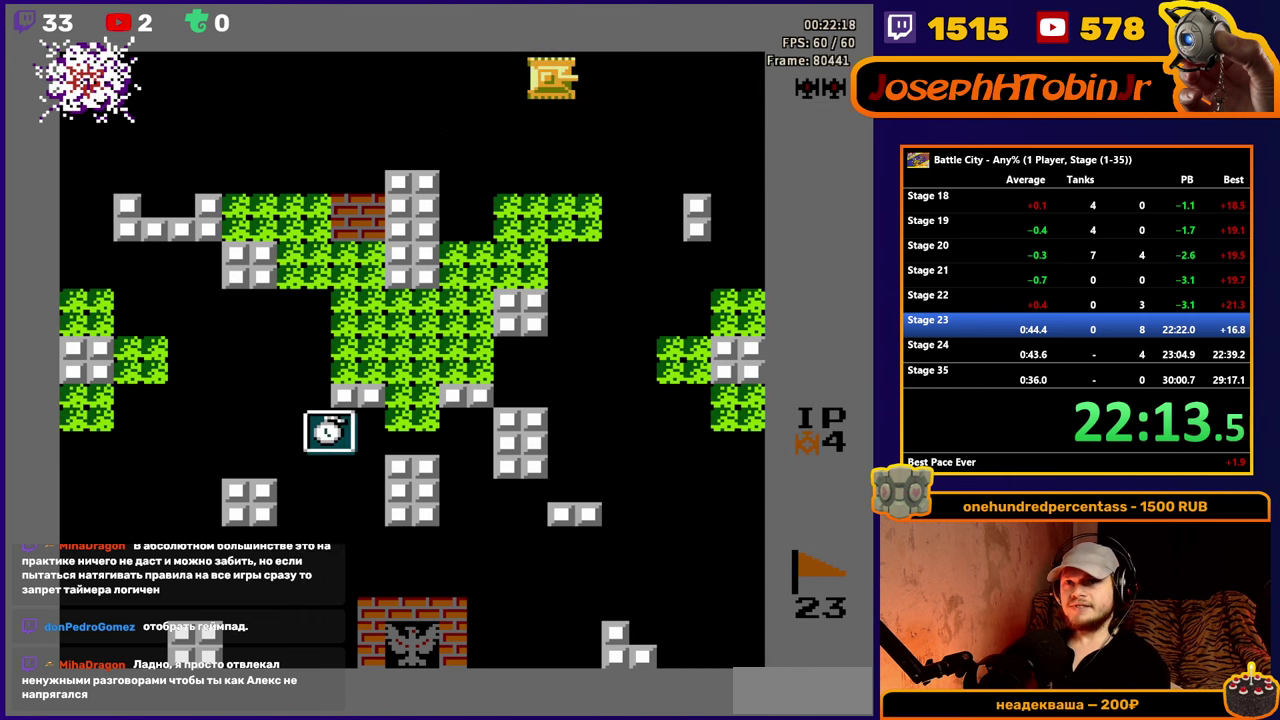
{"buttons": [], "events": [[167, "DPAD_RIGHT", "up"], [300, "DPAD_RIGHT", "down"], [484, "DPAD_RIGHT", "up"]]}
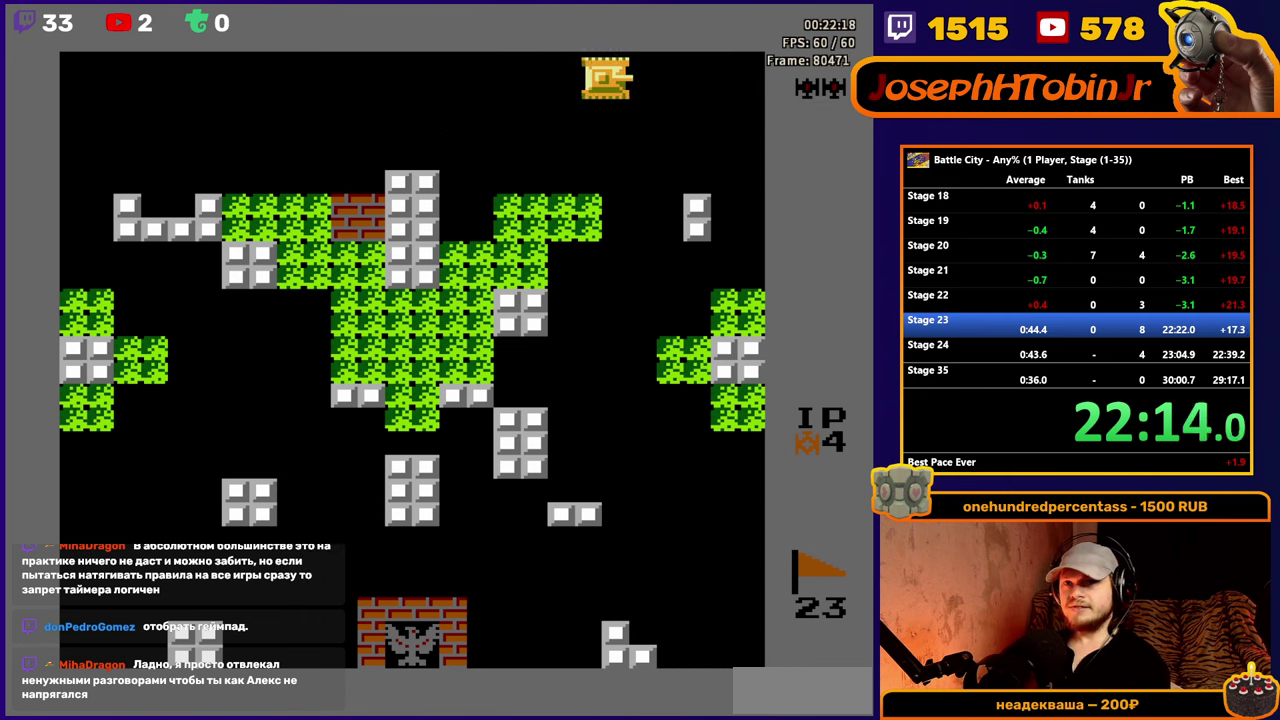
{"buttons": [], "events": [[100, "DPAD_LEFT", "down"], [434, "DPAD_LEFT", "up"]]}
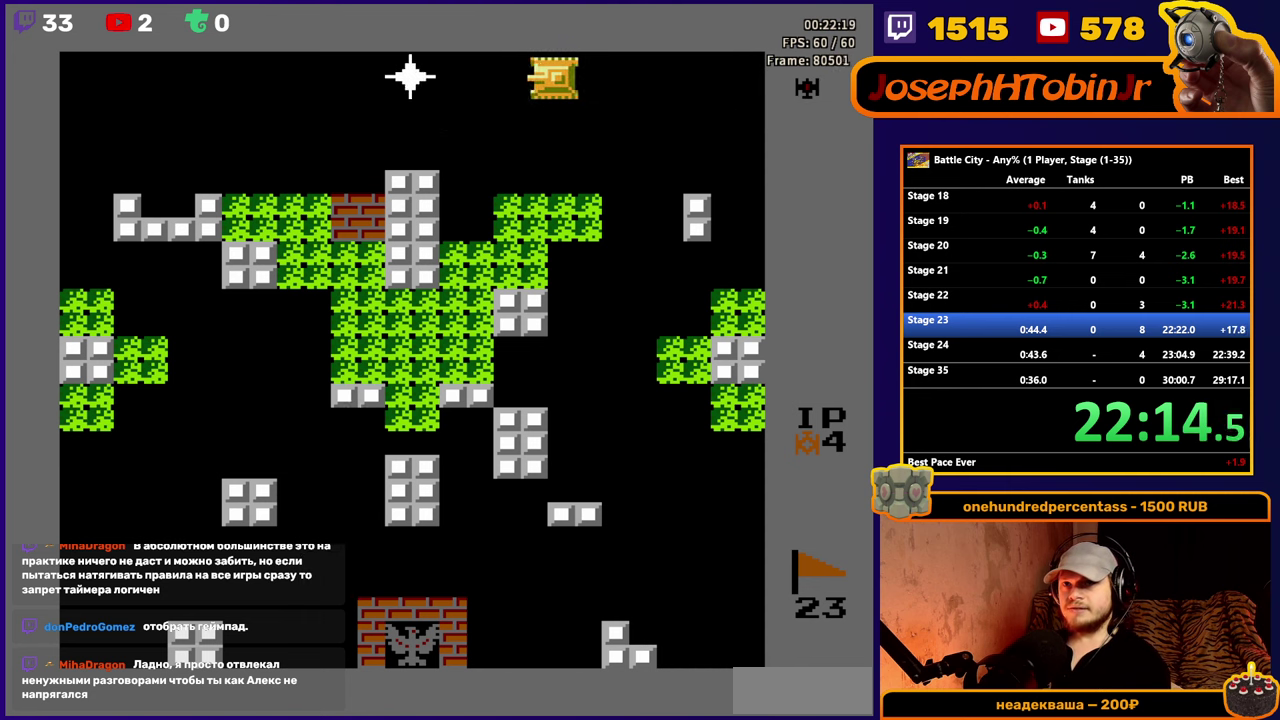
{"buttons": ["A"], "events": [[67, "DPAD_LEFT", "down"], [167, "DPAD_LEFT", "up"], [317, "A", "down"], [400, "A", "up"], [450, "A", "down"]]}
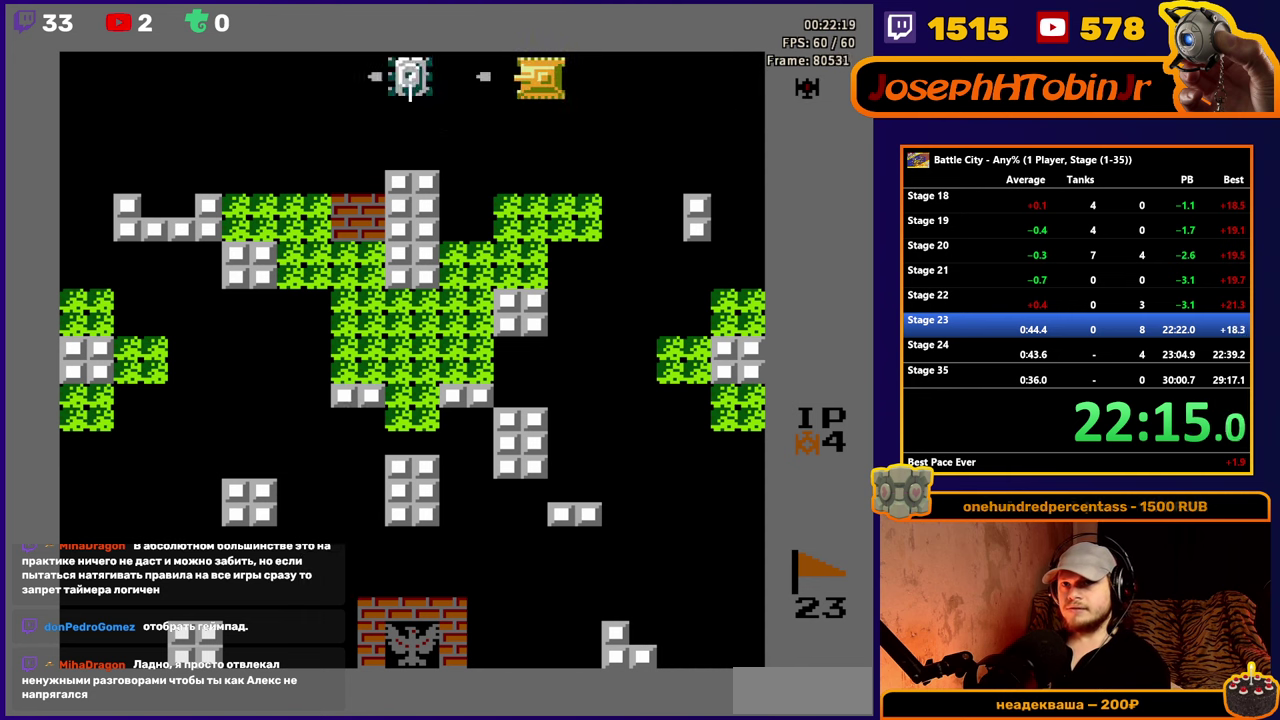
{"buttons": [], "events": [[50, "A", "up"], [84, "DPAD_RIGHT", "down"], [284, "DPAD_RIGHT", "up"]]}
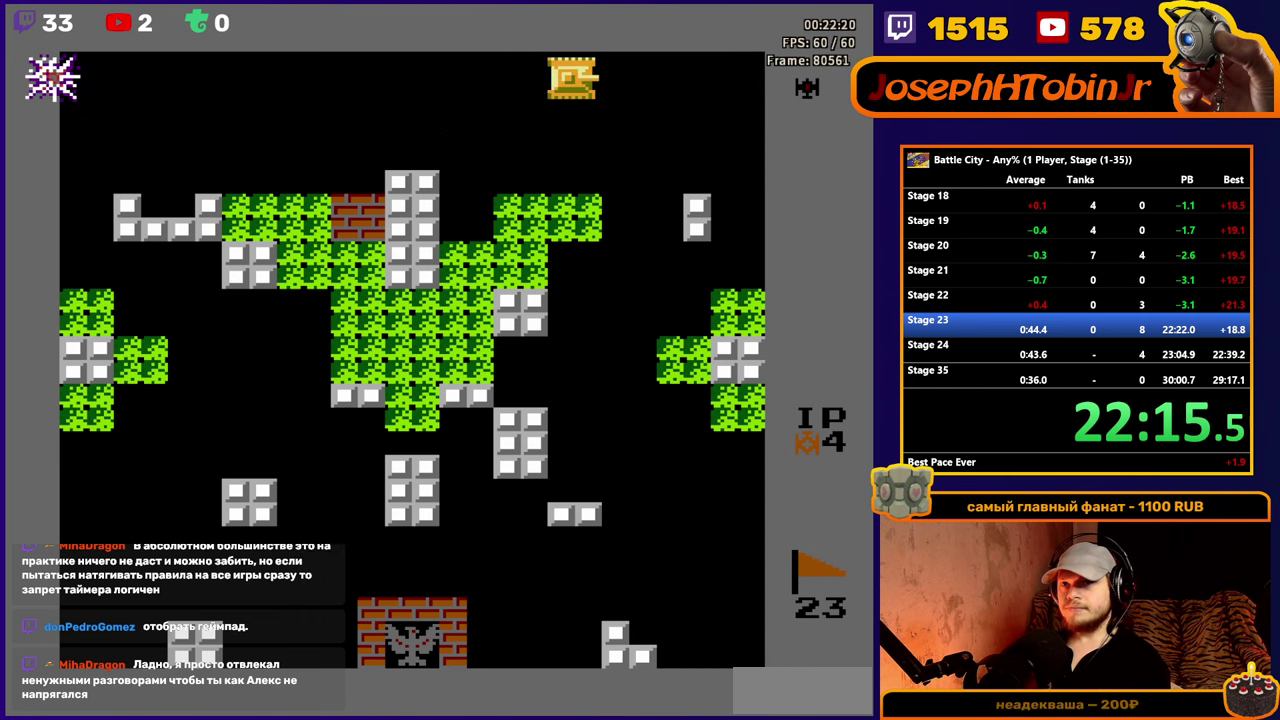
{"buttons": ["DPAD_RIGHT"], "events": [[317, "DPAD_RIGHT", "down"]]}
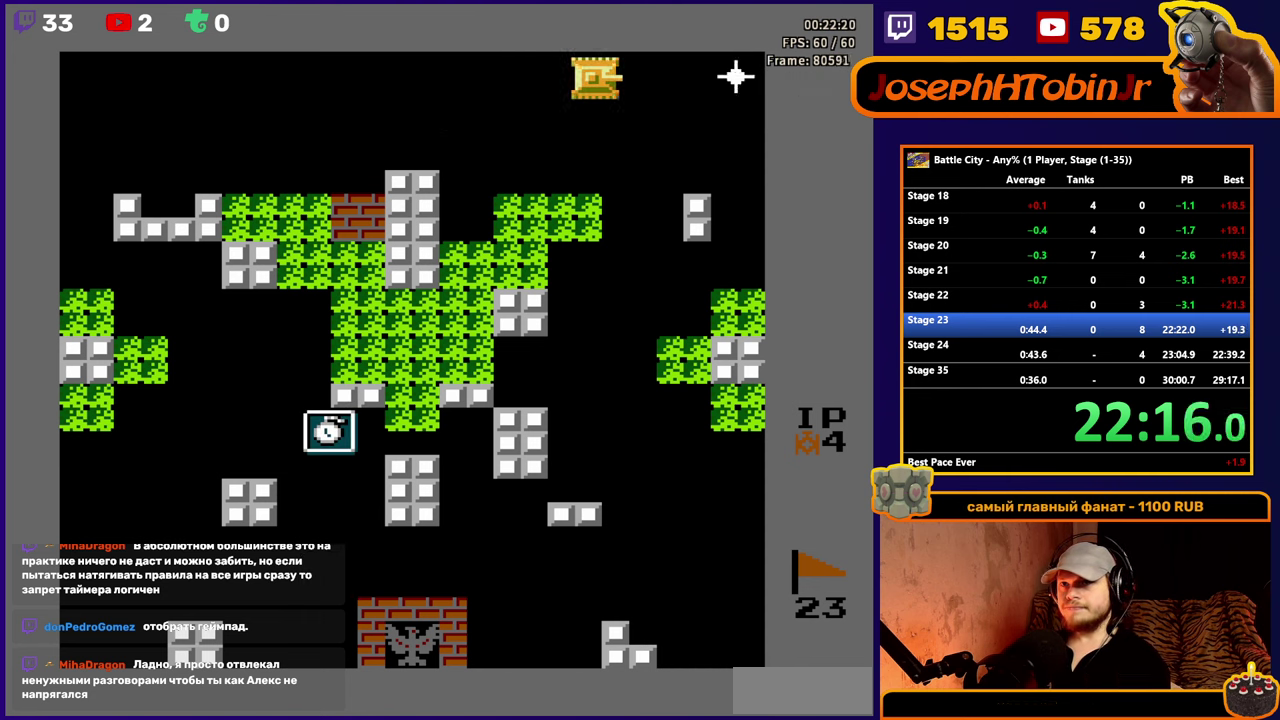
{"buttons": [], "events": [[250, "DPAD_RIGHT", "up"]]}